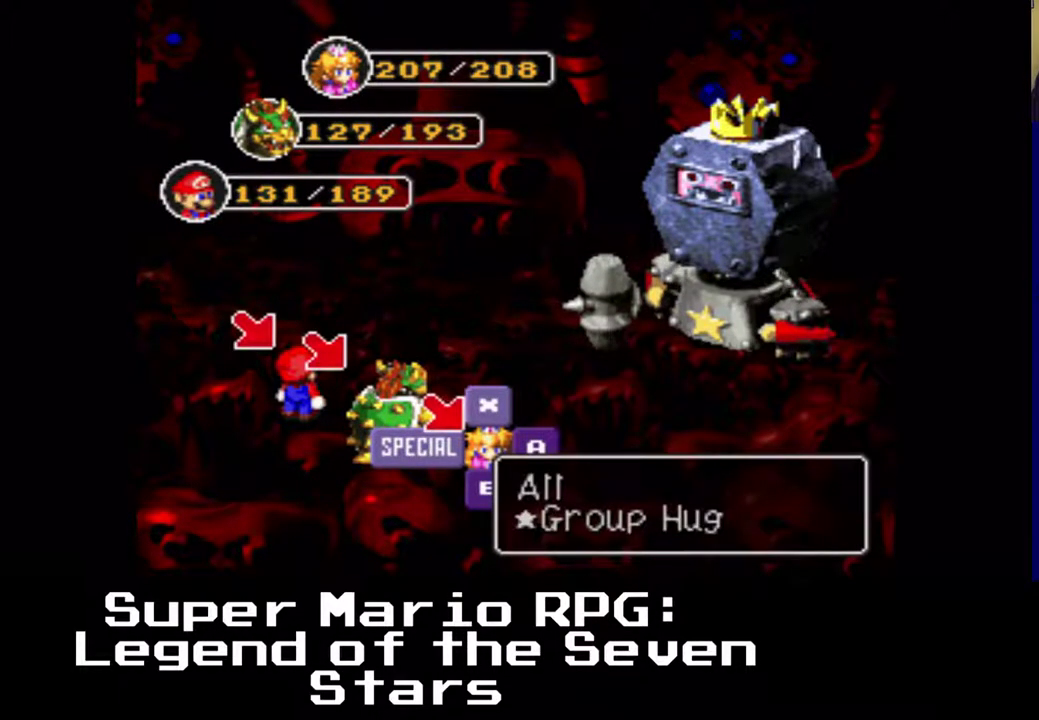
Gameplay with a controller (Xbox layout); each line is a JSON object with the inputs held at the frame after it. "events" lists button and stick changes between this image and that frame as [ms after this image, input, new state], when the widget could be followed in between. Not read: left_stick right_stick.
{"buttons": [], "events": [[283, "X", "down"], [400, "X", "up"]]}
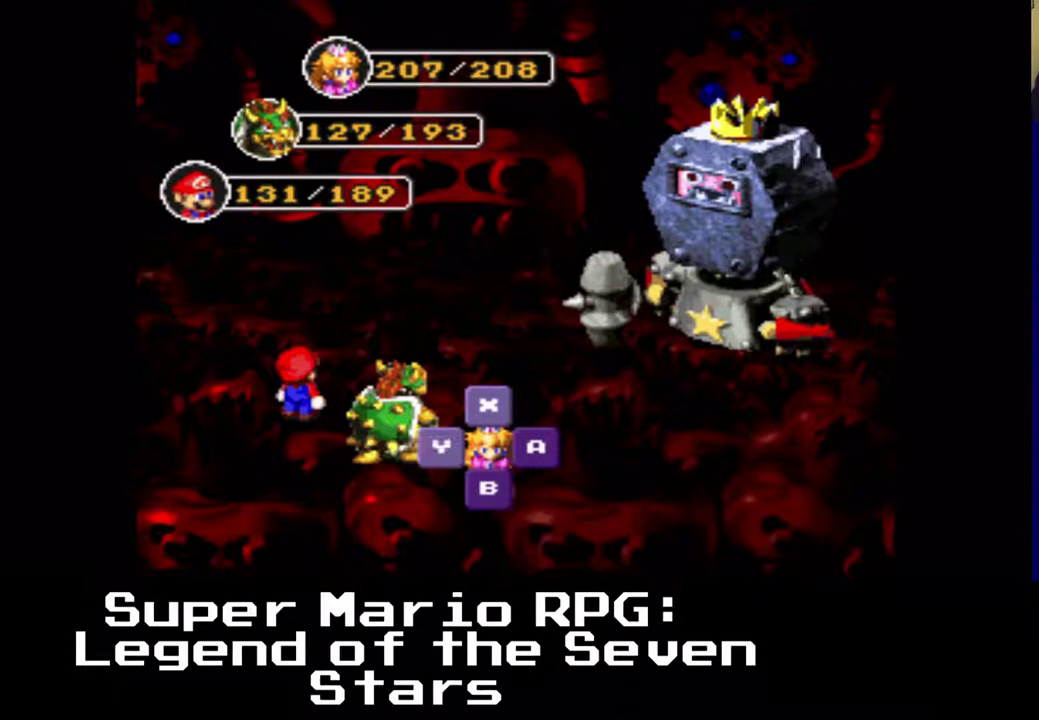
{"buttons": [], "events": []}
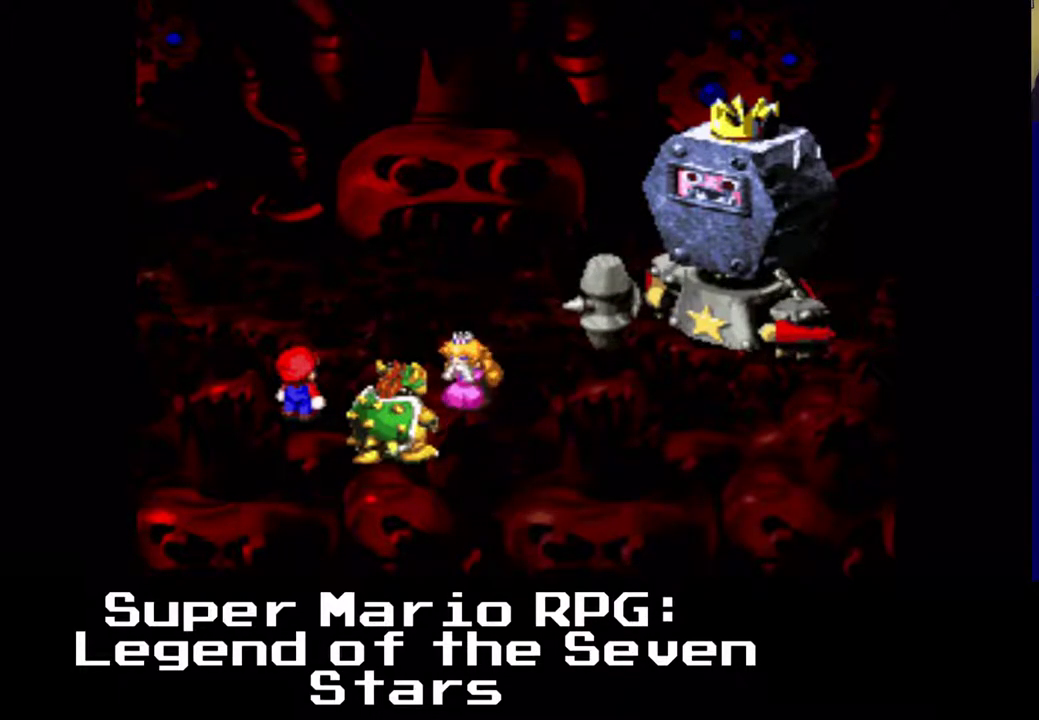
{"buttons": [], "events": []}
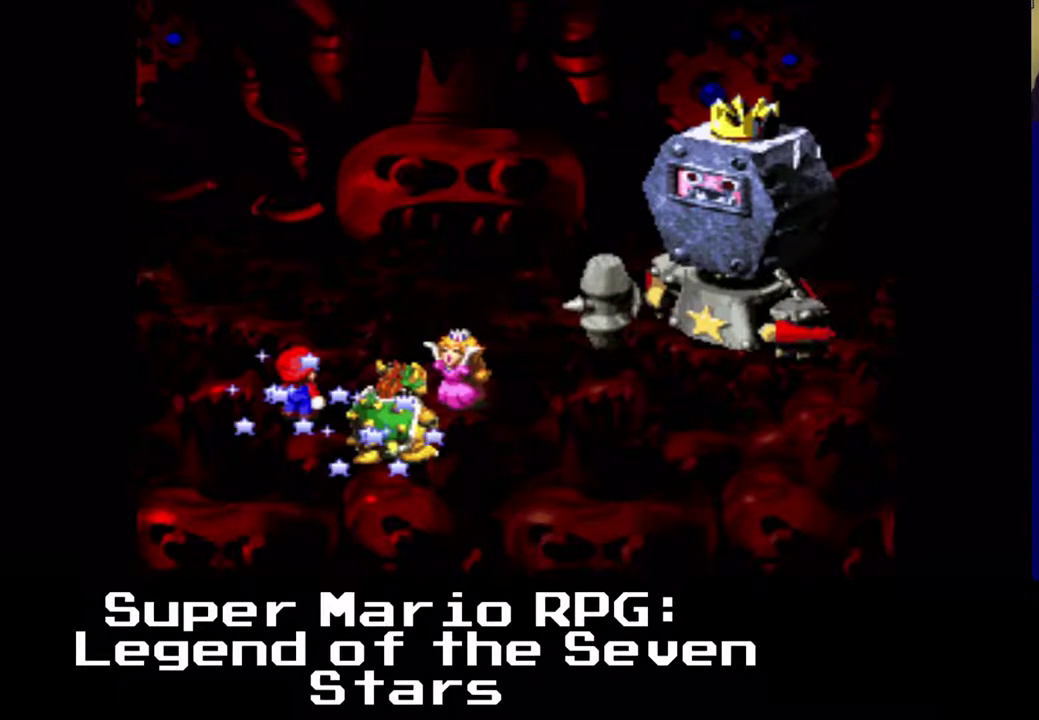
{"buttons": [], "events": []}
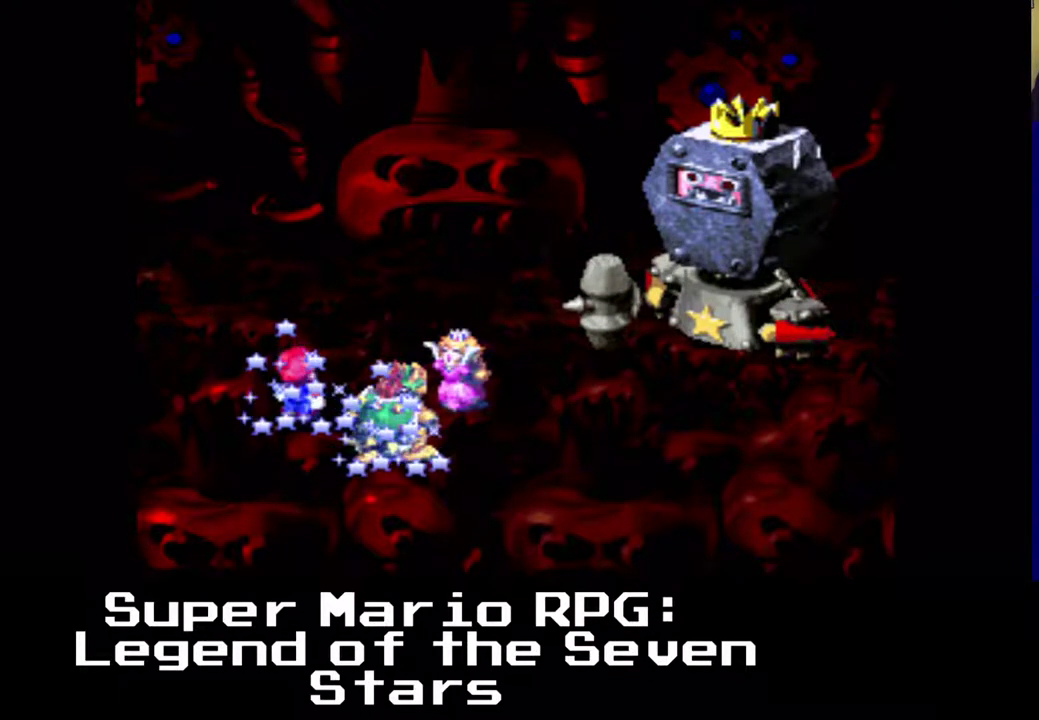
{"buttons": [], "events": [[333, "X", "down"], [500, "X", "up"]]}
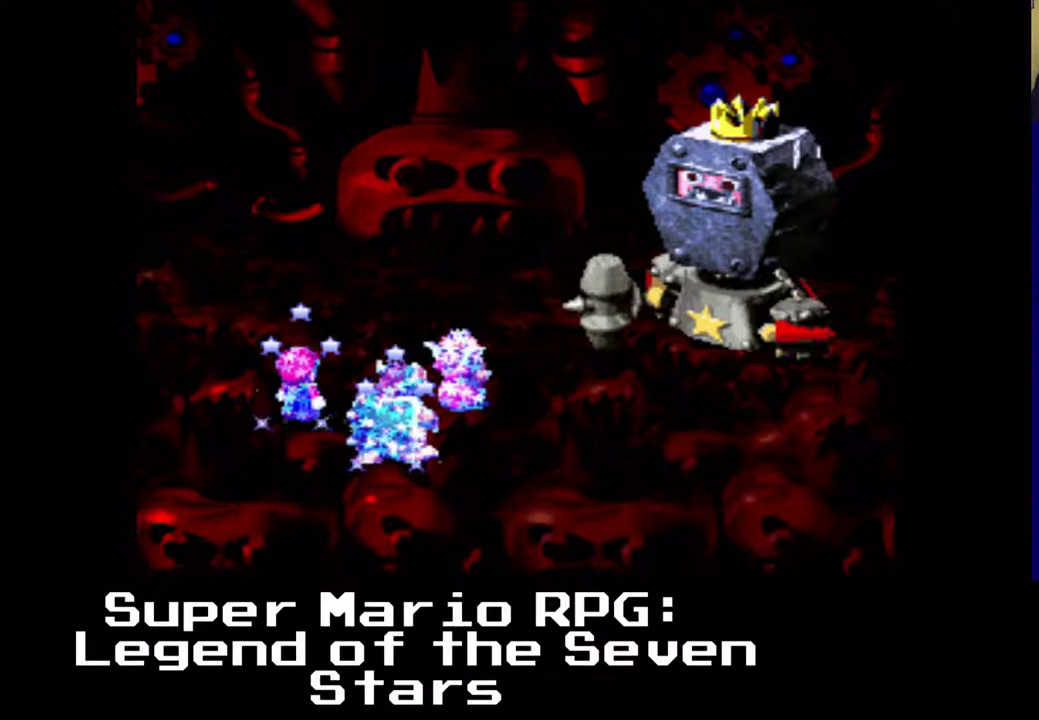
{"buttons": [], "events": []}
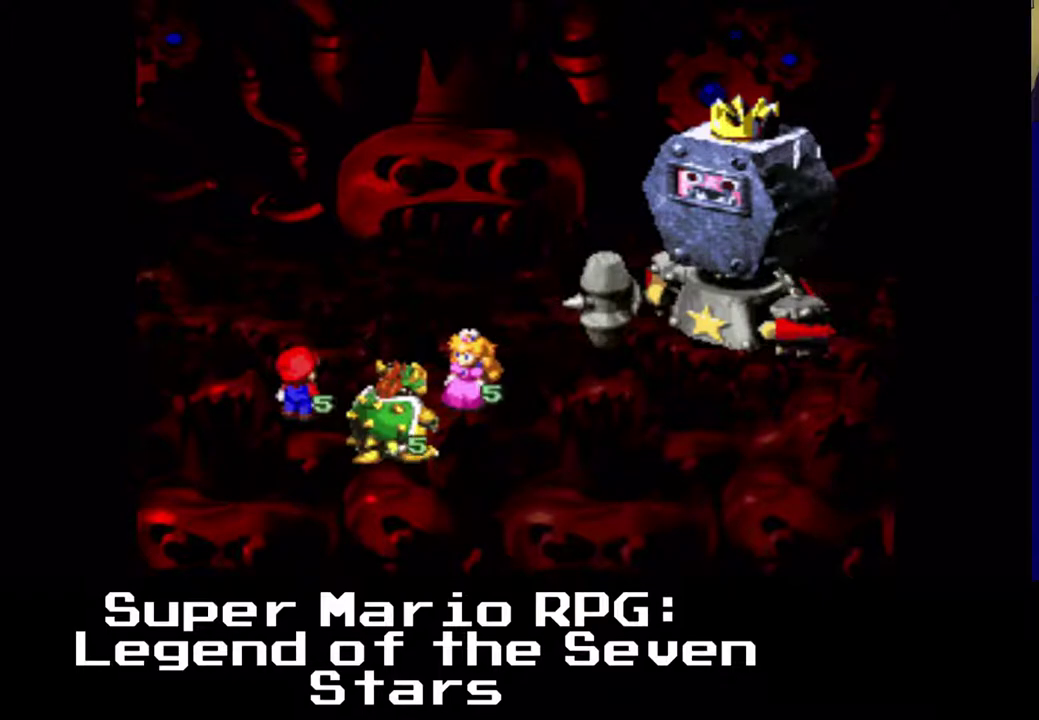
{"buttons": [], "events": []}
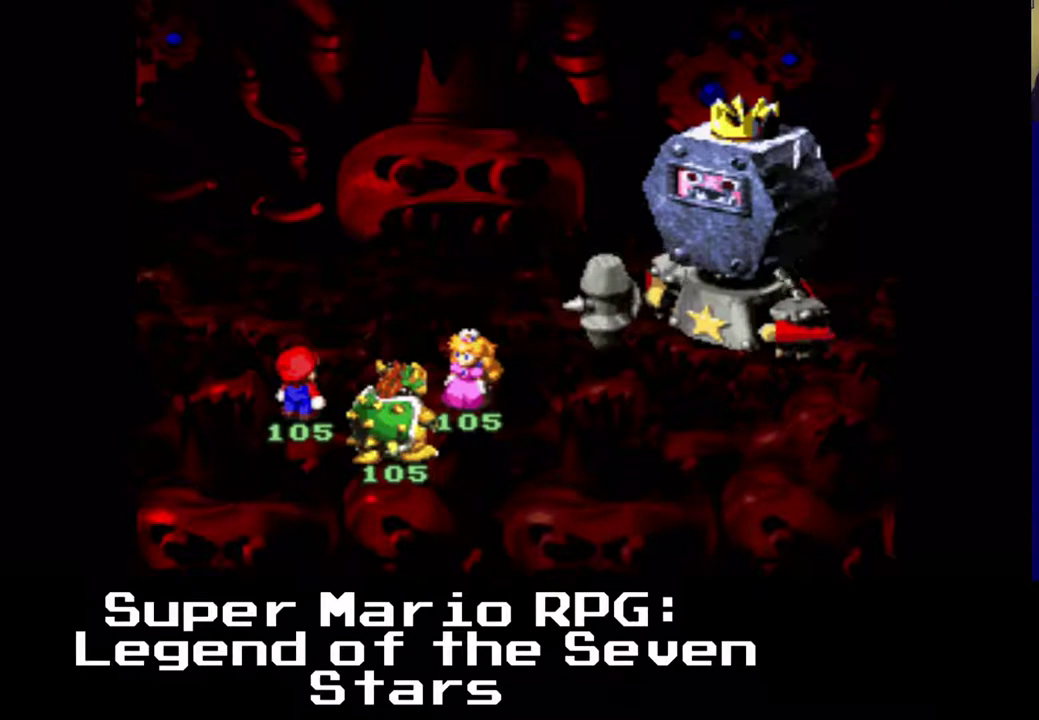
{"buttons": [], "events": []}
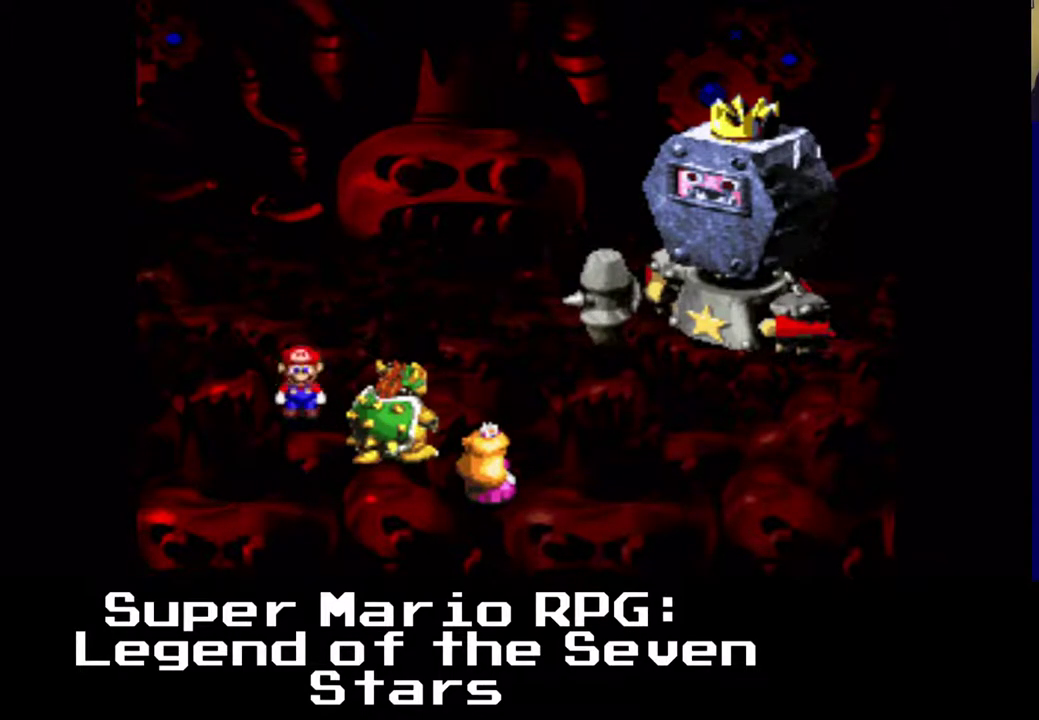
{"buttons": [], "events": []}
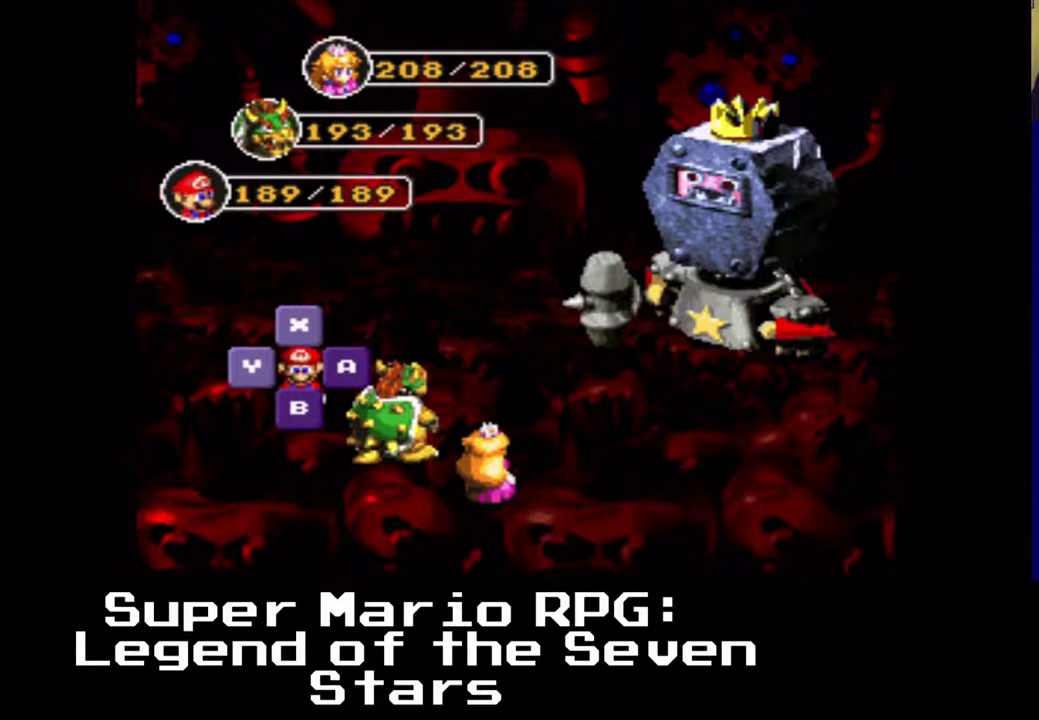
{"buttons": ["B"], "events": [[450, "B", "down"]]}
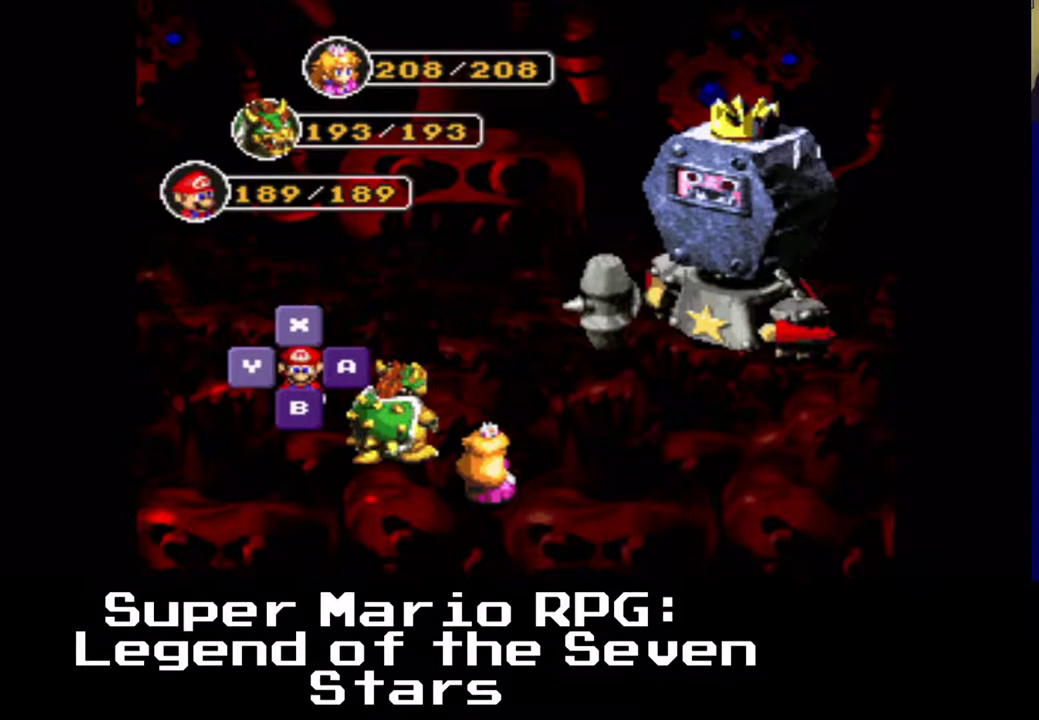
{"buttons": [], "events": [[100, "B", "up"]]}
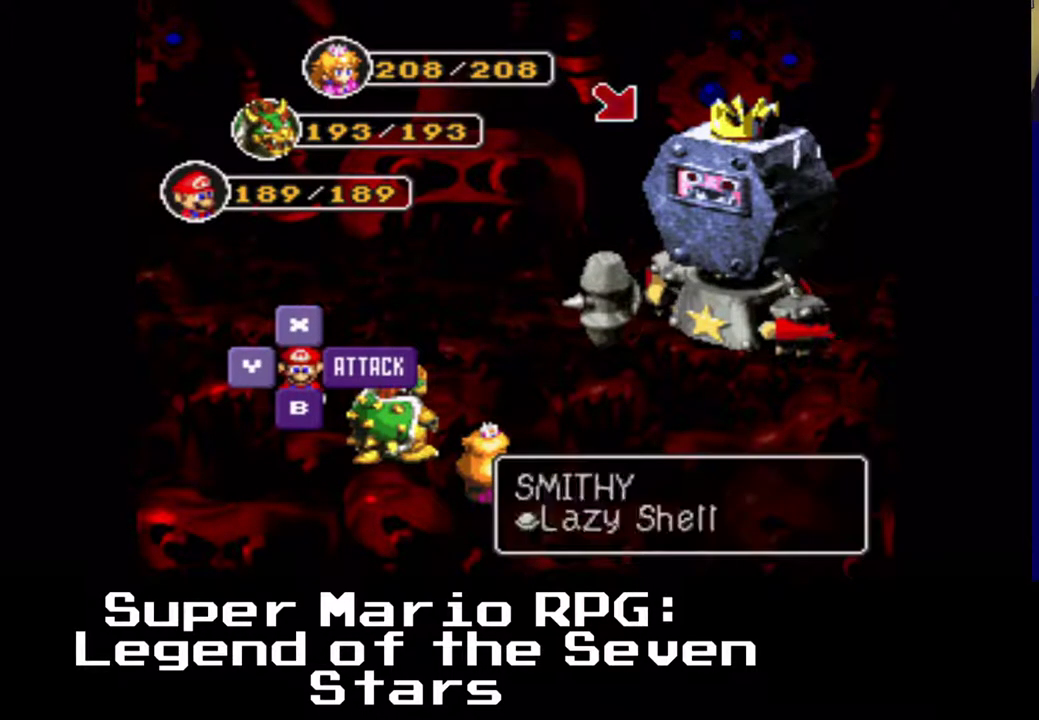
{"buttons": [], "events": [[133, "B", "down"], [300, "B", "up"]]}
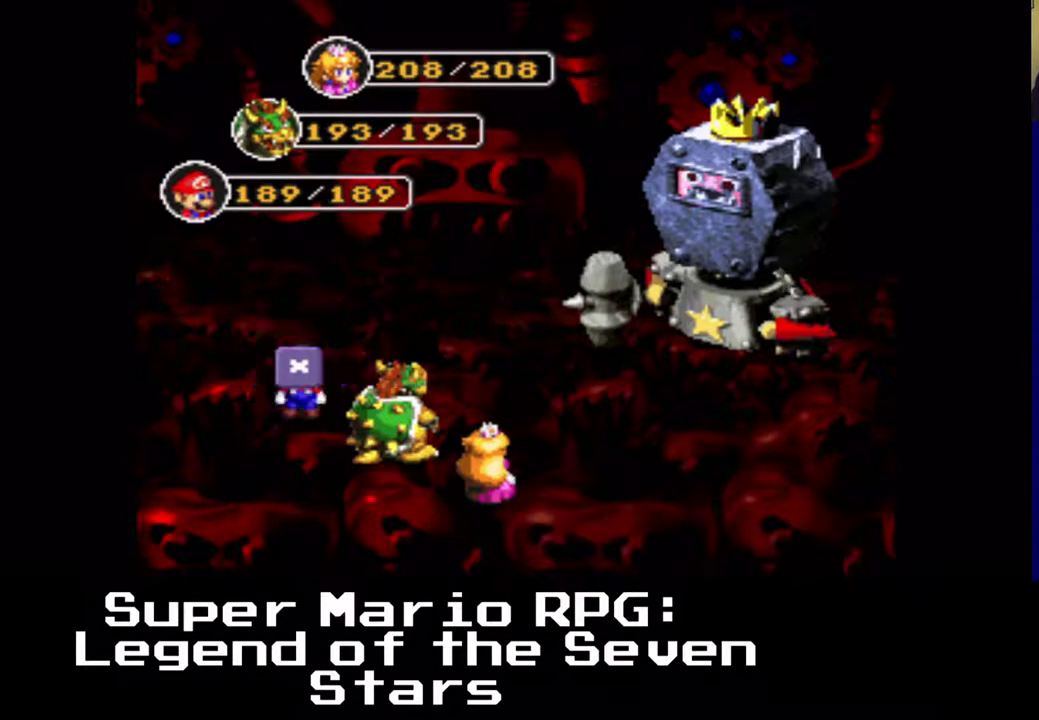
{"buttons": [], "events": []}
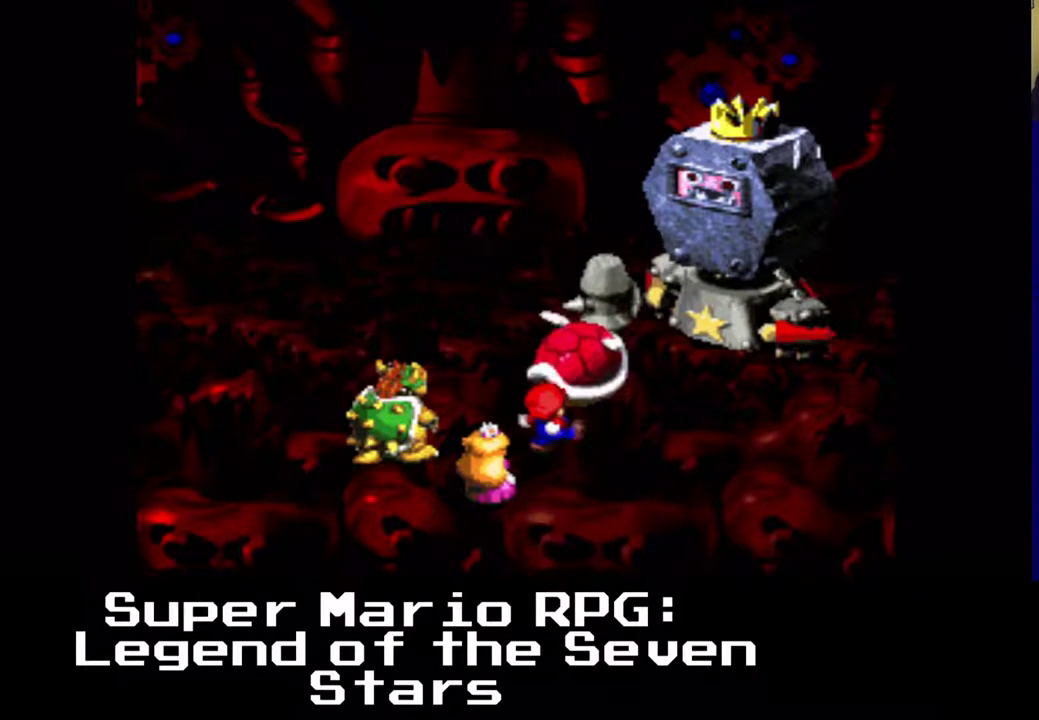
{"buttons": [], "events": [[233, "B", "down"], [383, "B", "up"]]}
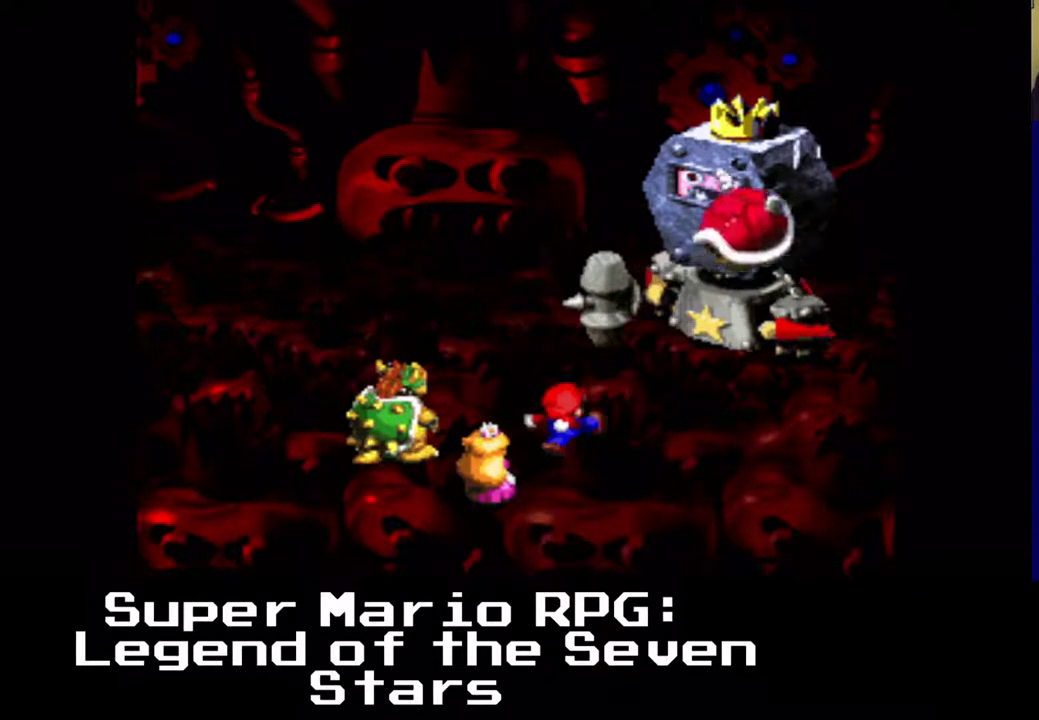
{"buttons": [], "events": []}
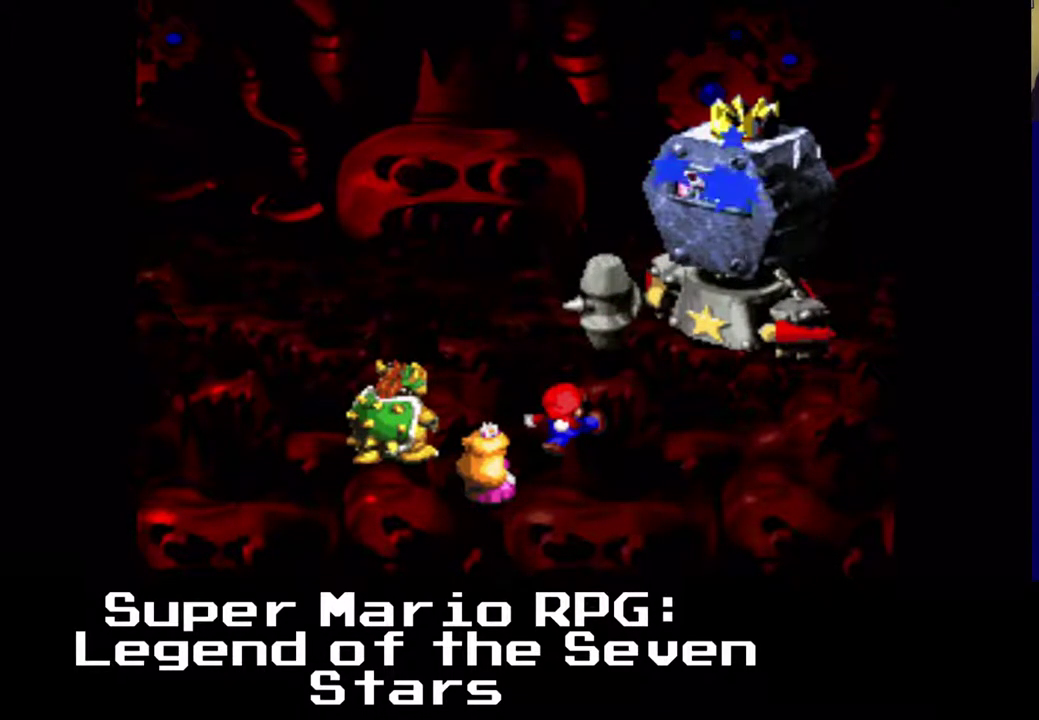
{"buttons": [], "events": []}
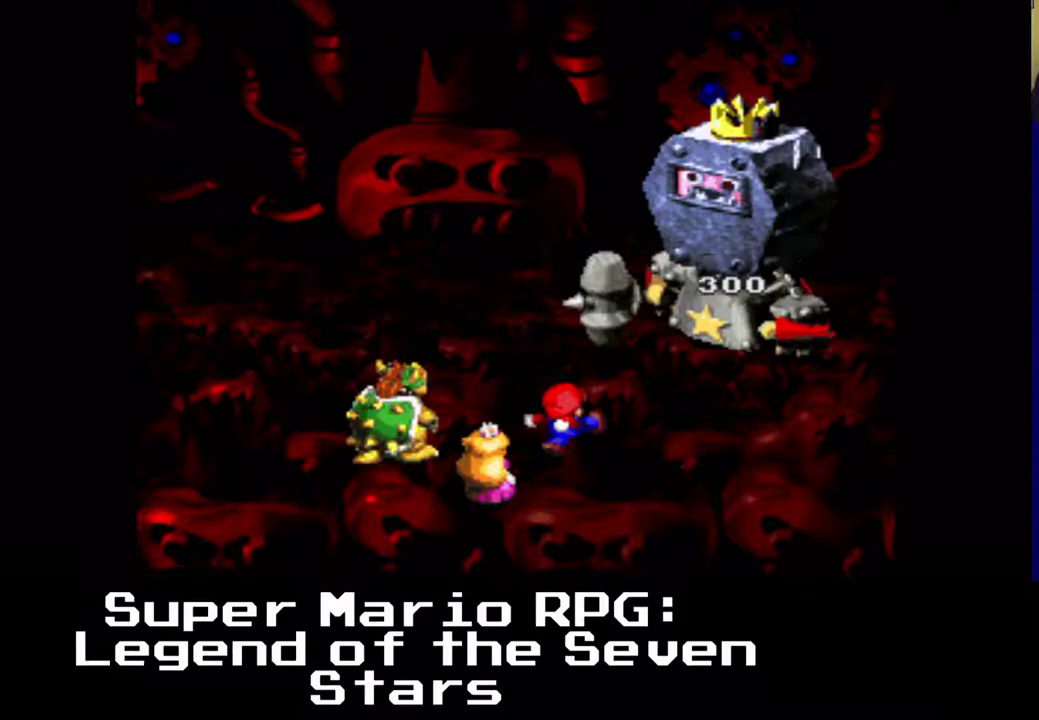
{"buttons": [], "events": []}
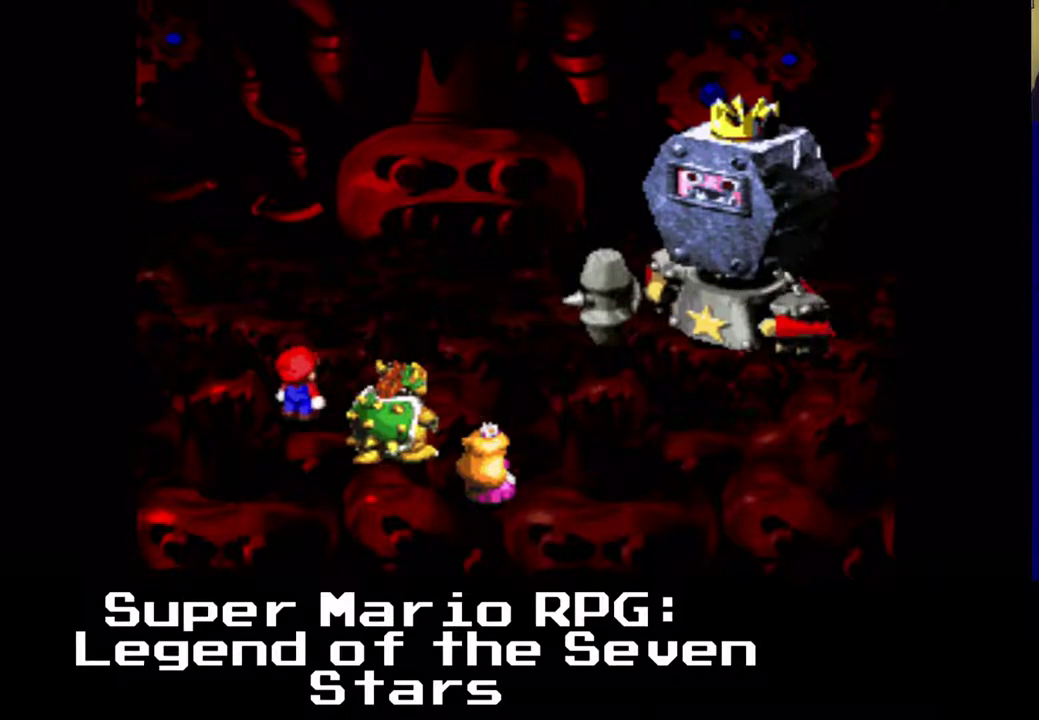
{"buttons": [], "events": []}
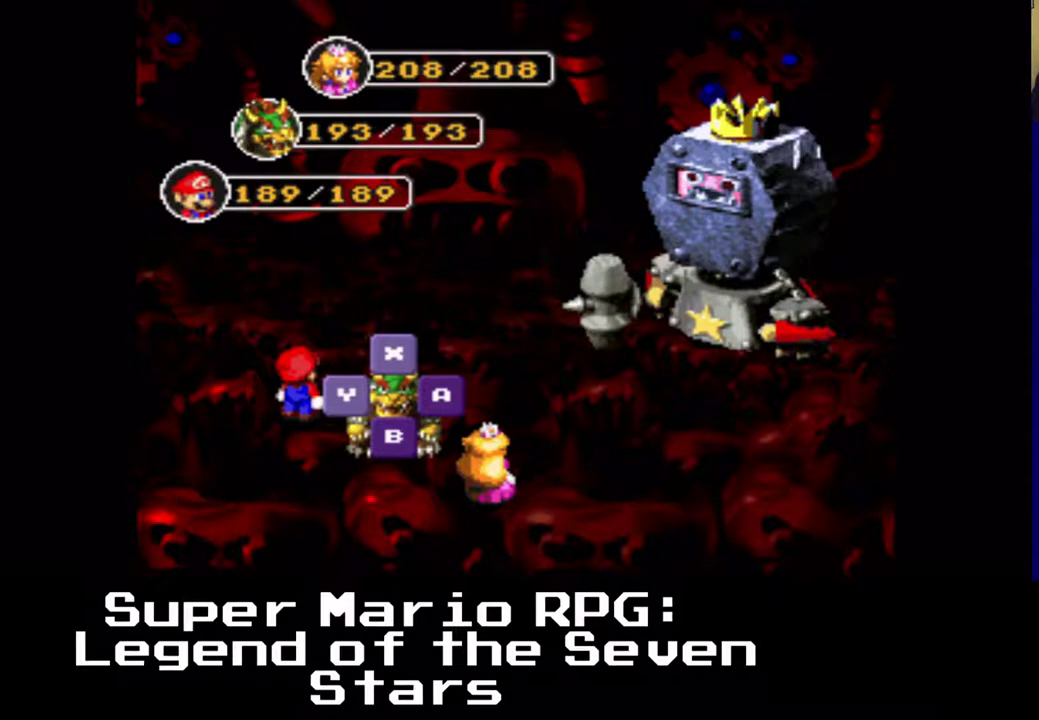
{"buttons": [], "events": []}
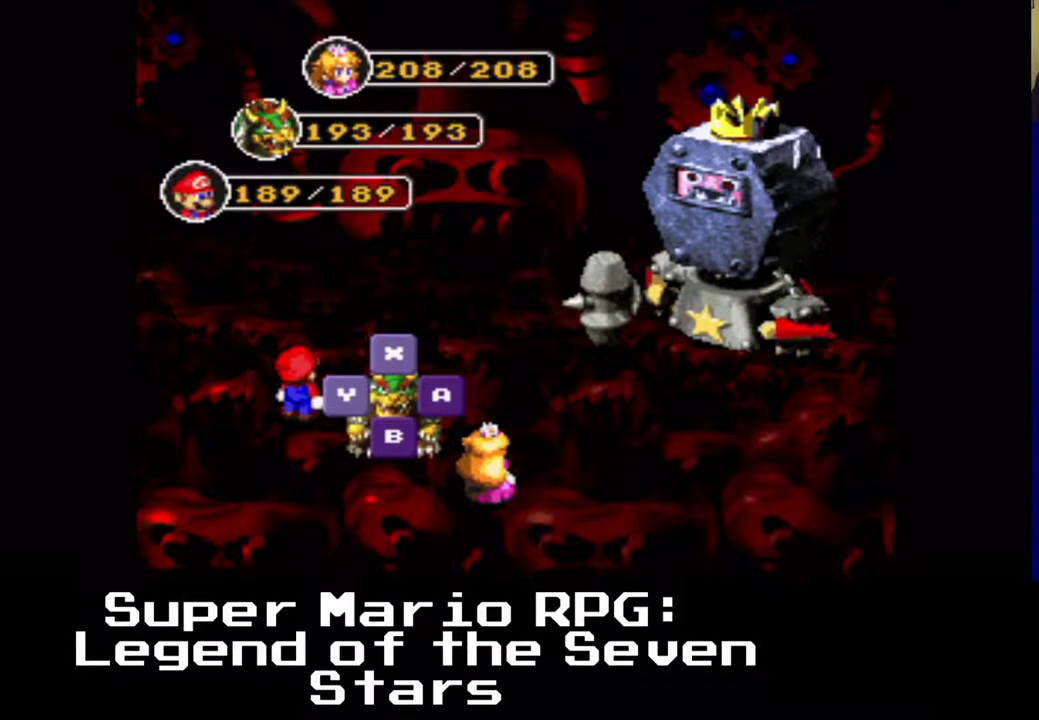
{"buttons": ["B"], "events": [[450, "B", "down"]]}
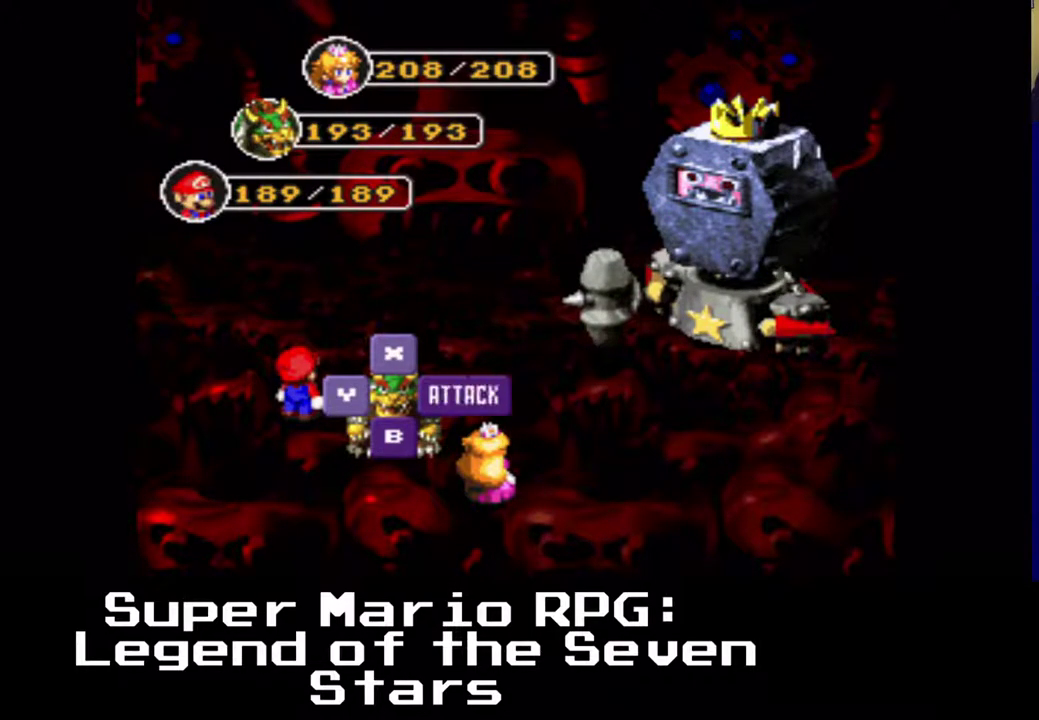
{"buttons": ["B"], "events": [[100, "B", "up"], [500, "B", "down"]]}
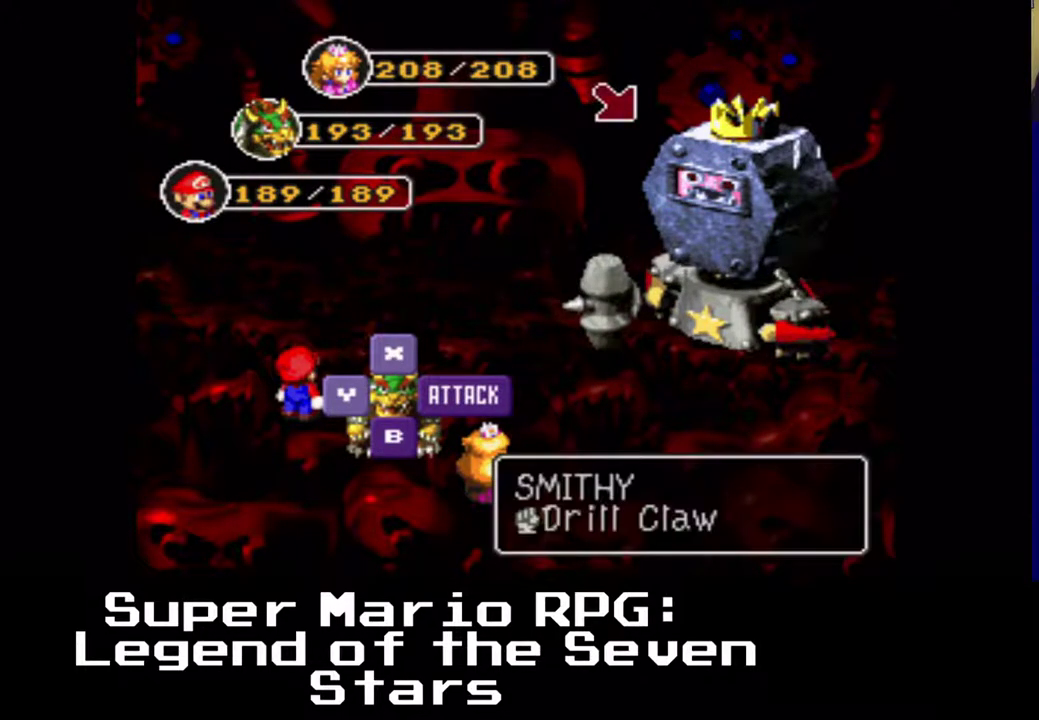
{"buttons": [], "events": [[133, "B", "up"]]}
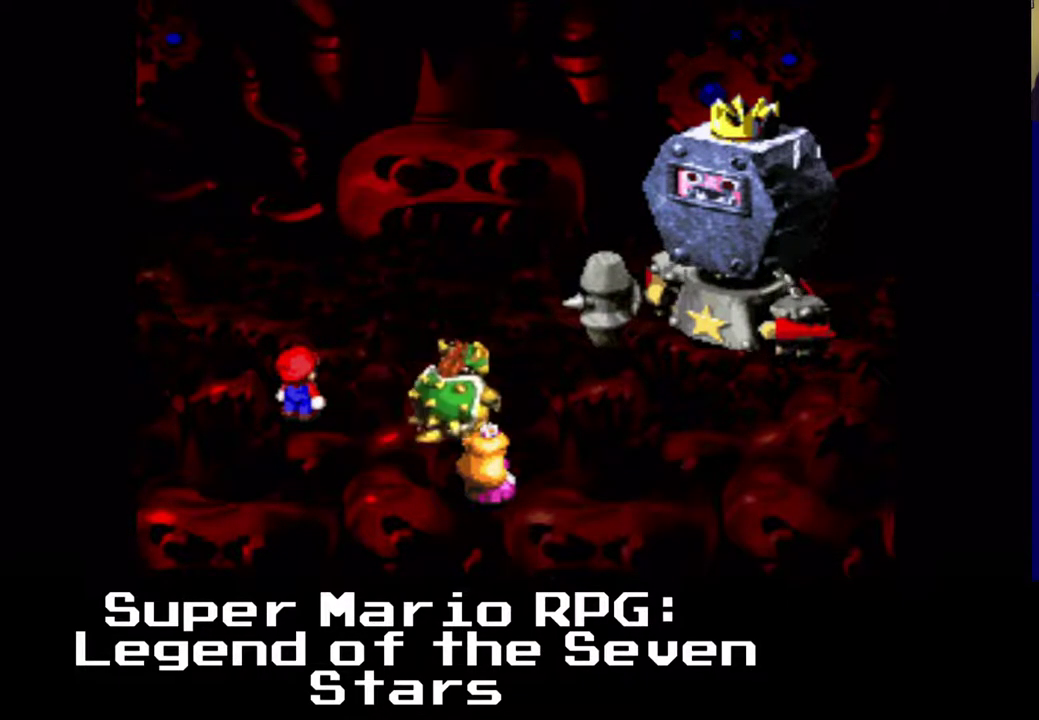
{"buttons": ["B"], "events": [[500, "B", "down"]]}
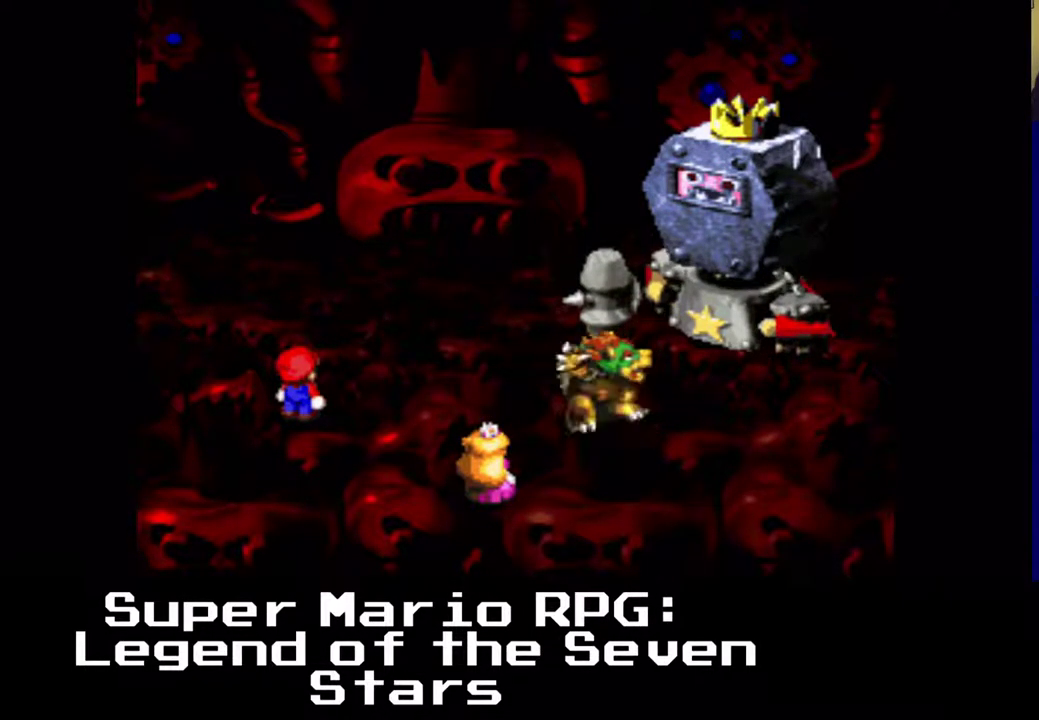
{"buttons": [], "events": [[150, "B", "up"]]}